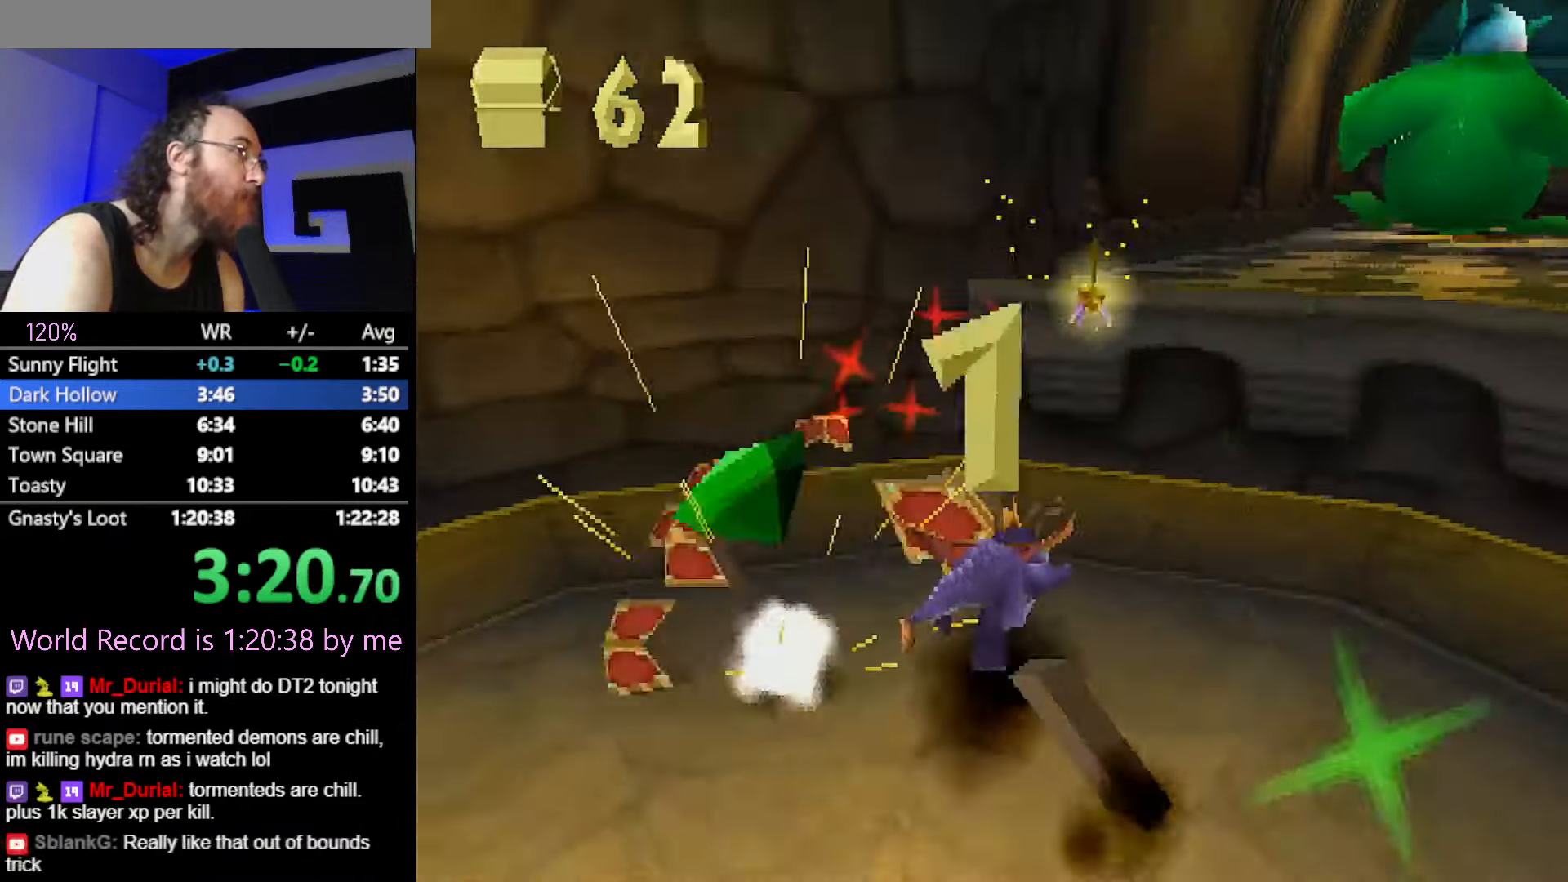
Gameplay with a controller (PlayStation layout); each line is a JSON object with the inputs held at the frame after it. "events" lists button and stick changes between this image and that frame as [ms after this image, input, new state], when the widget could be followed in between. Not read: HOME L3 R3 START left_stick right_stick.
{"buttons": ["CIRCLE"], "events": [[33, "CROSS", "down"], [283, "CROSS", "up"], [300, "SQUARE", "down"], [500, "CIRCLE", "down"], [500, "SQUARE", "up"]]}
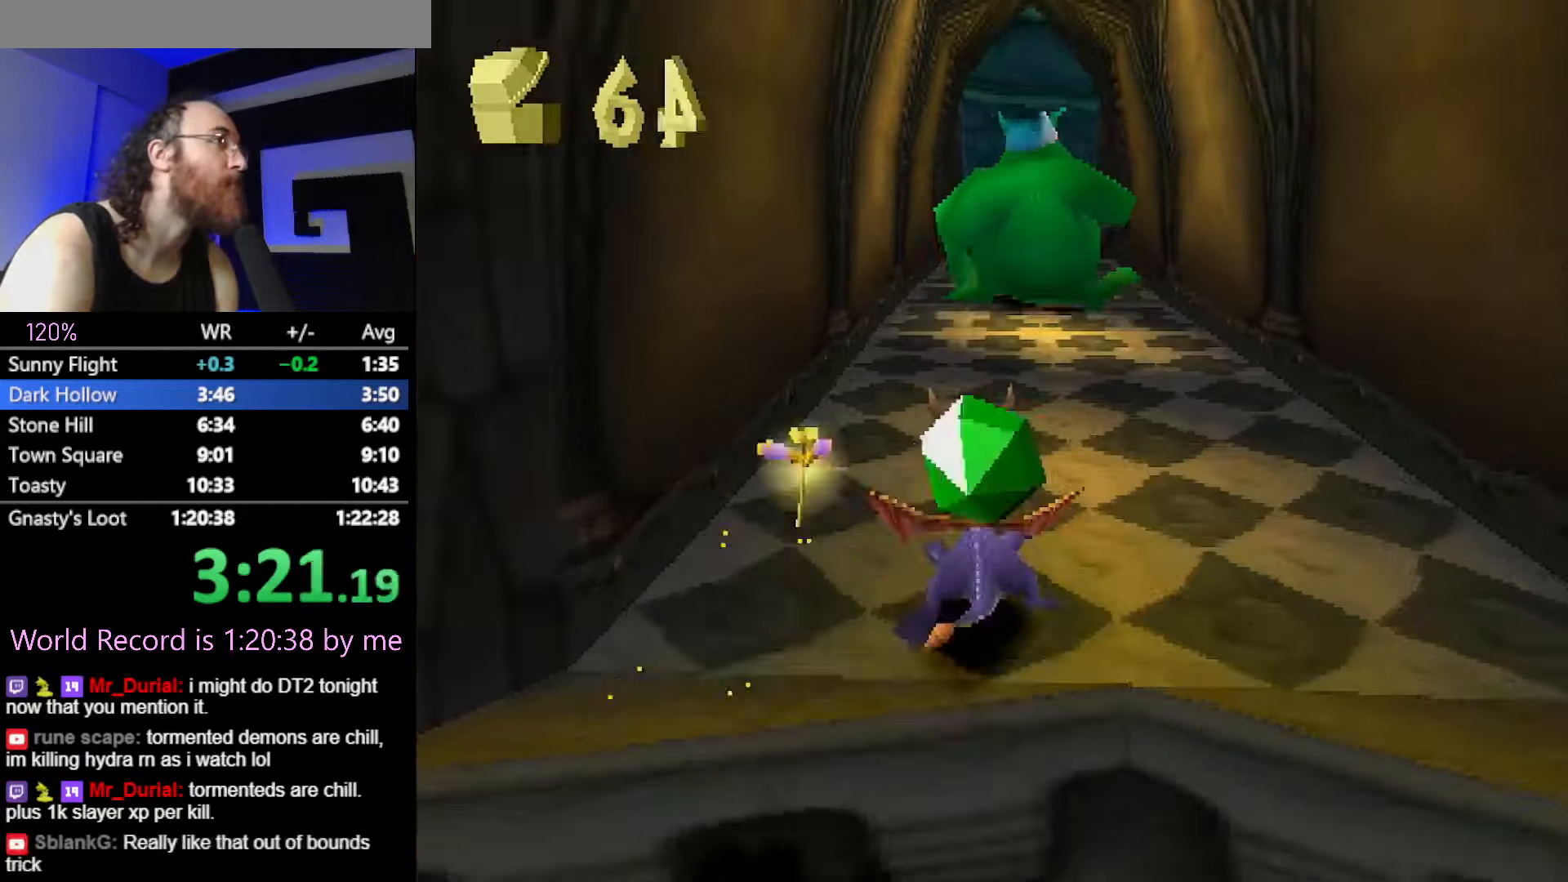
{"buttons": []}
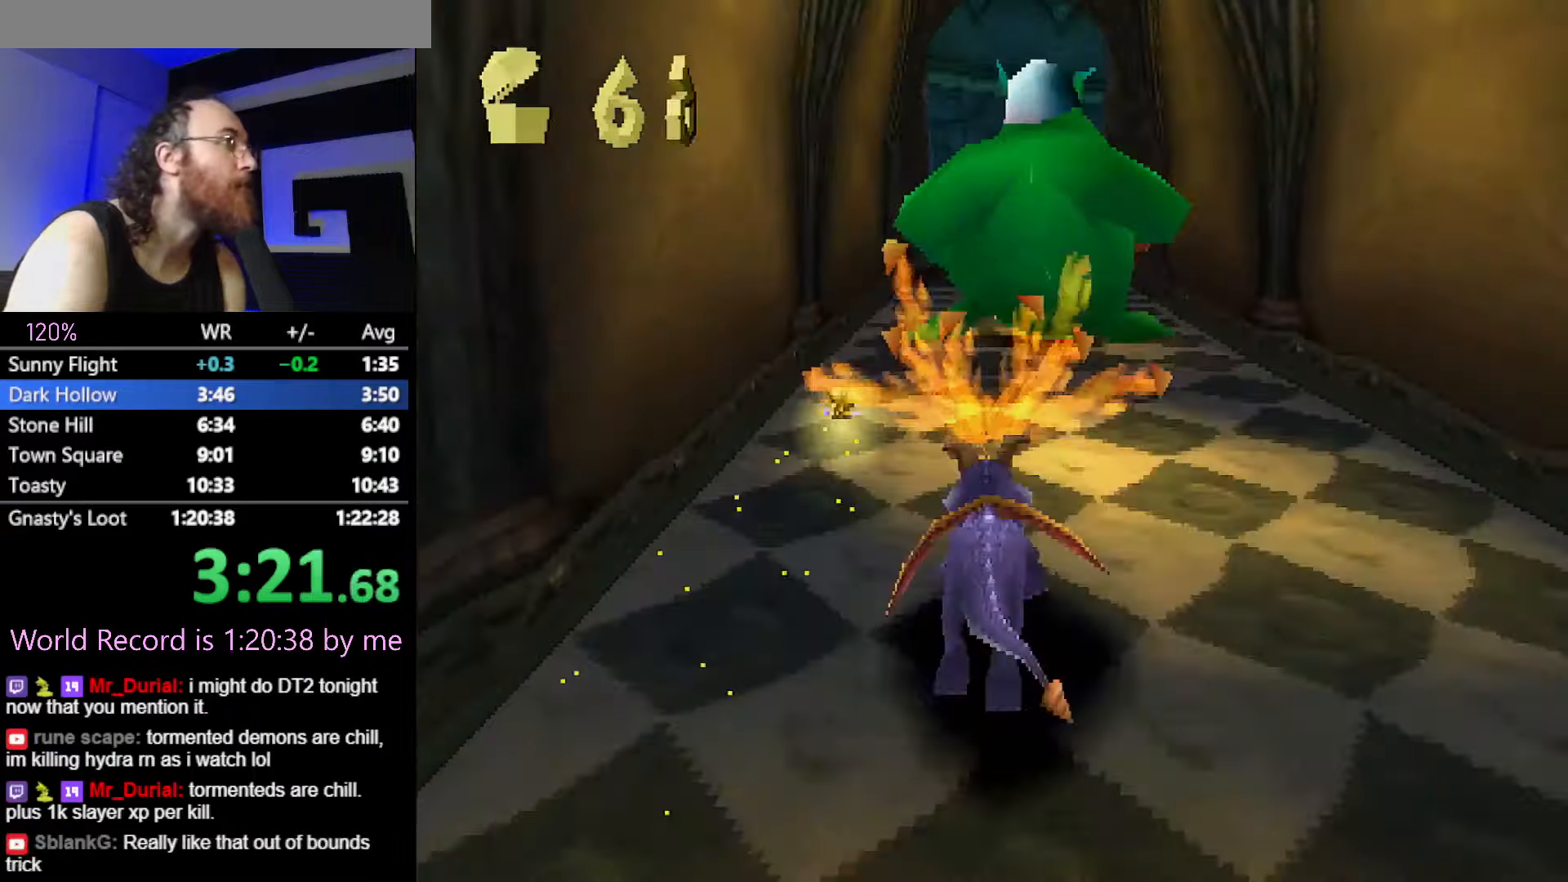
{"buttons": ["R2"], "events": [[84, "CROSS", "down"], [134, "CROSS", "up"], [484, "R2", "down"]]}
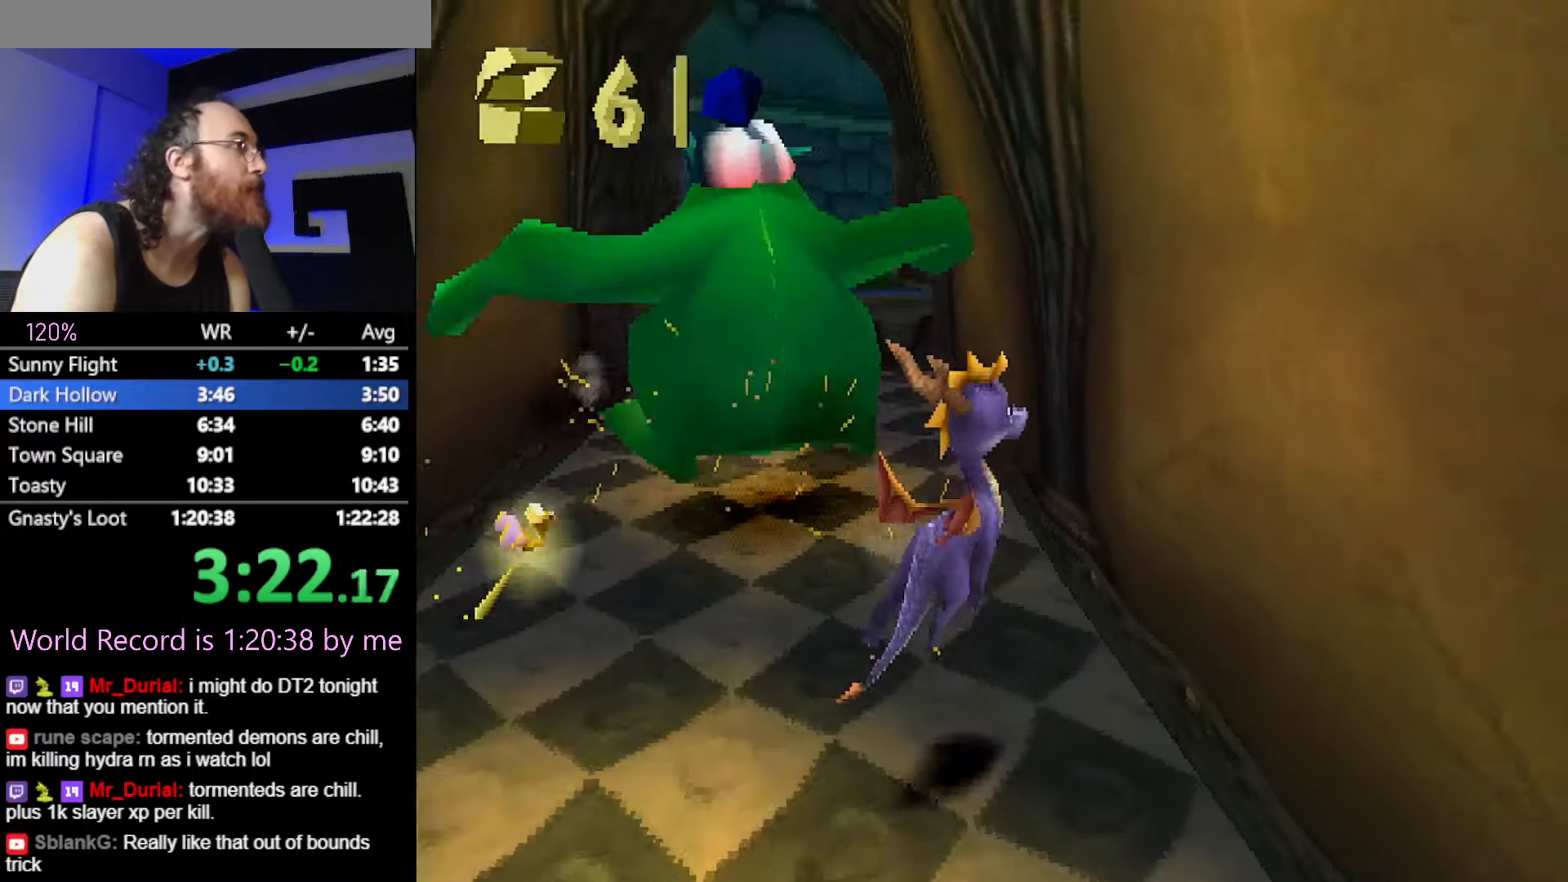
{"buttons": ["SQUARE"], "events": [[183, "R2", "up"], [383, "SQUARE", "down"]]}
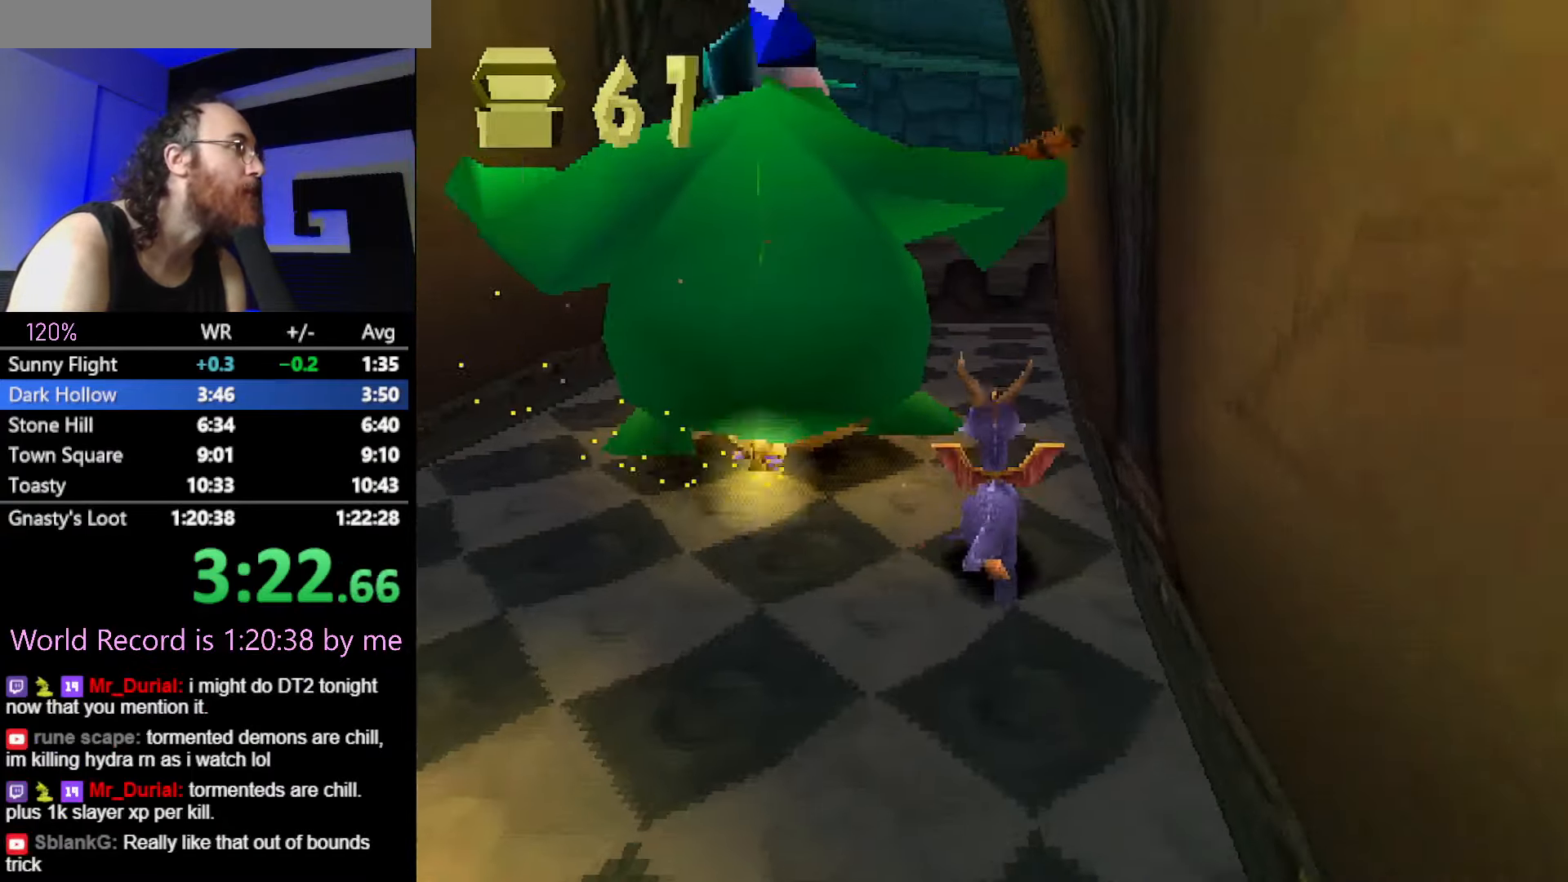
{"buttons": [], "events": [[451, "SQUARE", "up"]]}
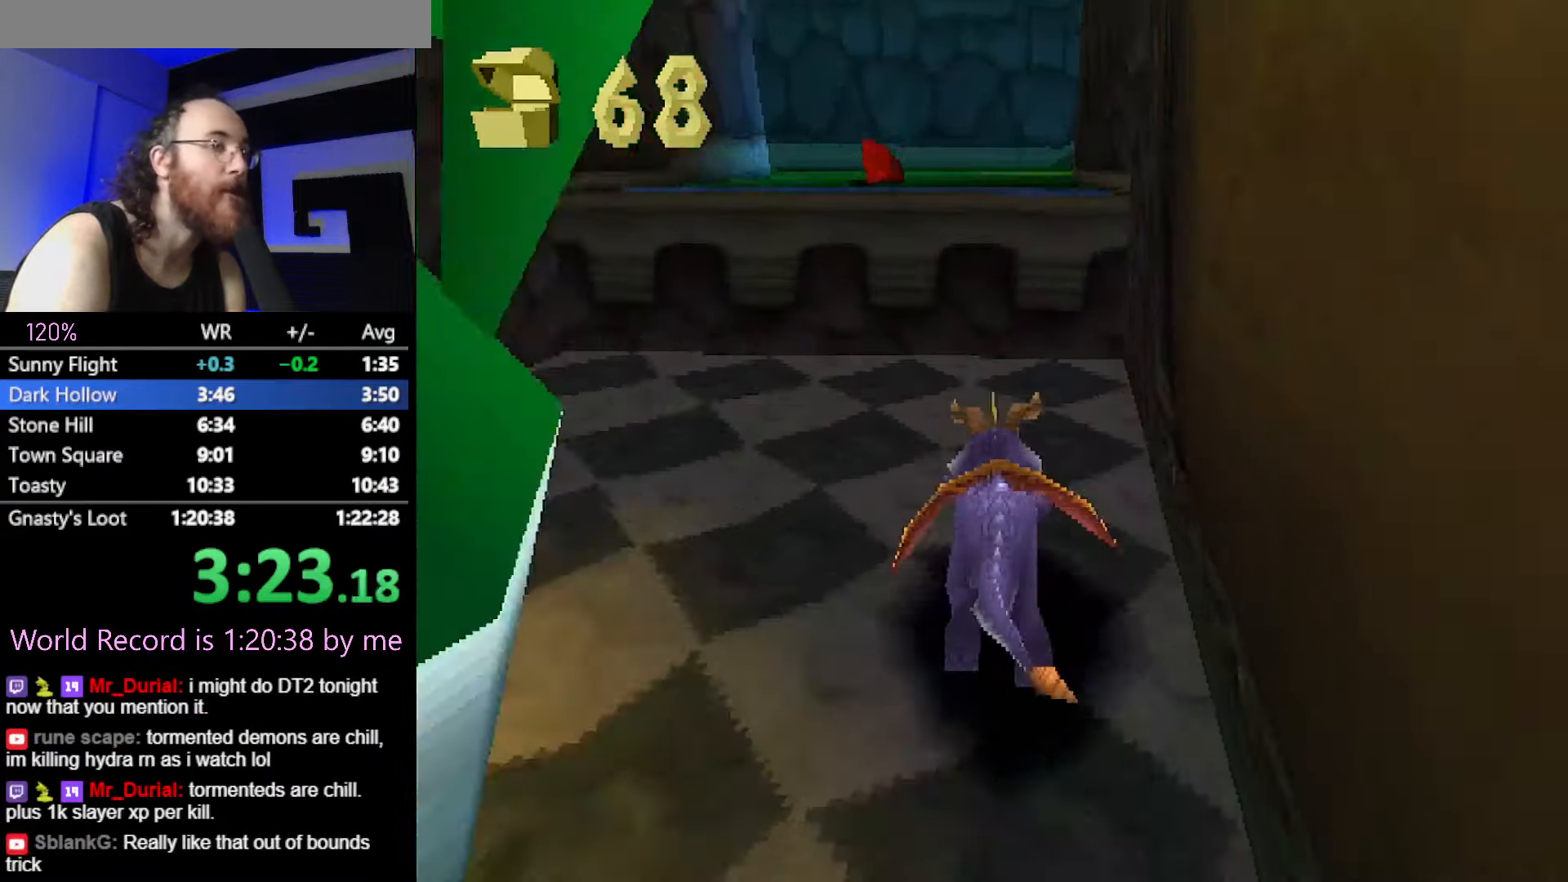
{"buttons": ["SQUARE"], "events": [[16, "CROSS", "down"], [33, "L2", "down"], [267, "CROSS", "up"], [267, "L2", "up"], [283, "SQUARE", "down"]]}
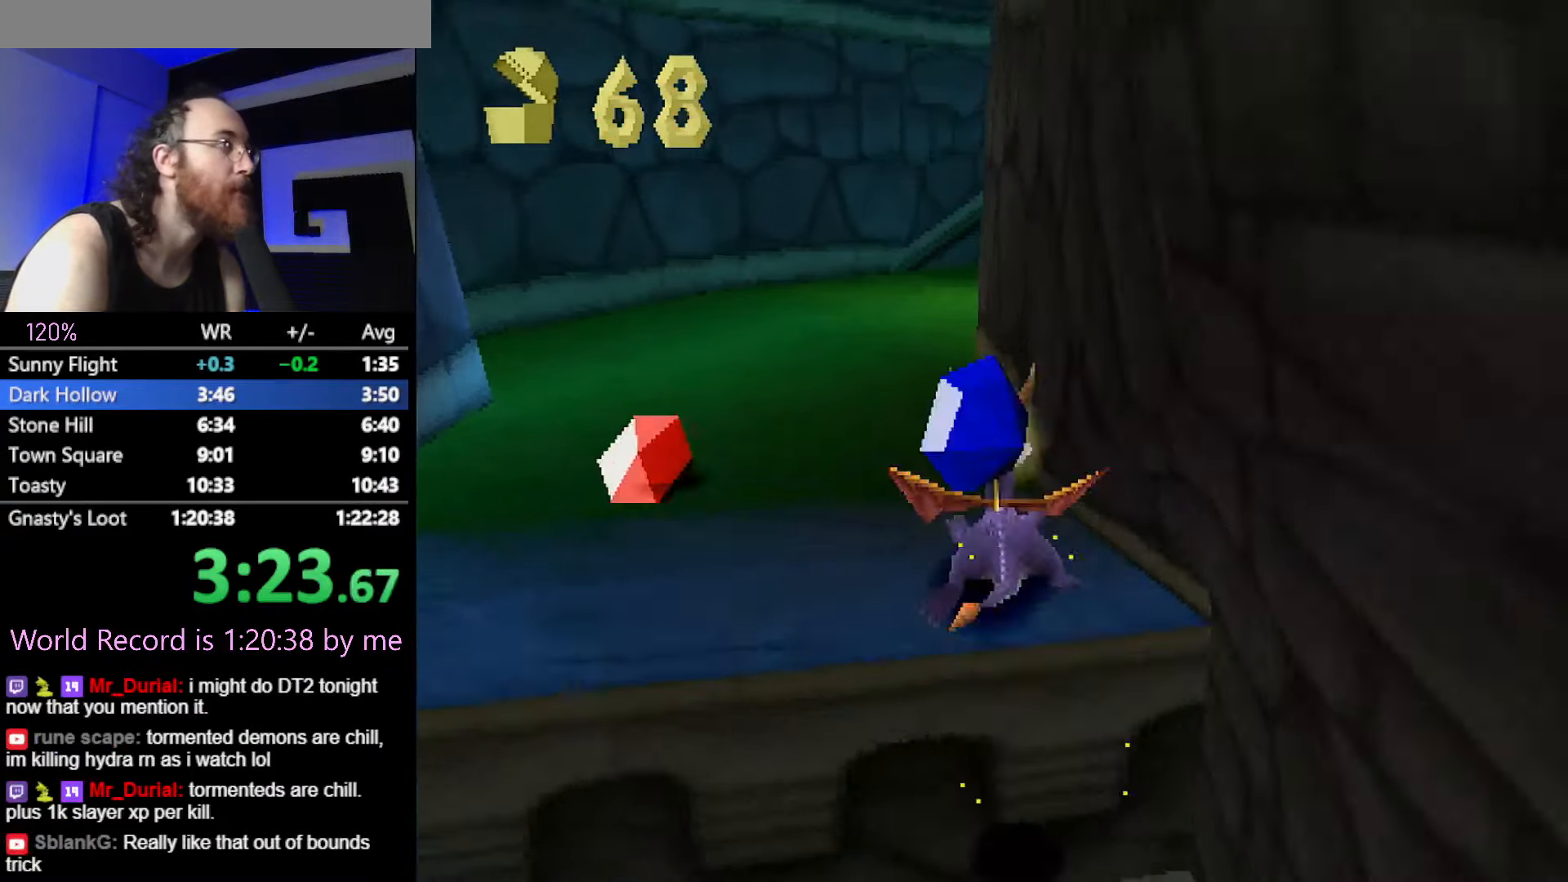
{"buttons": ["CROSS", "L2"], "events": [[451, "L2", "down"], [451, "SQUARE", "up"], [501, "CROSS", "down"]]}